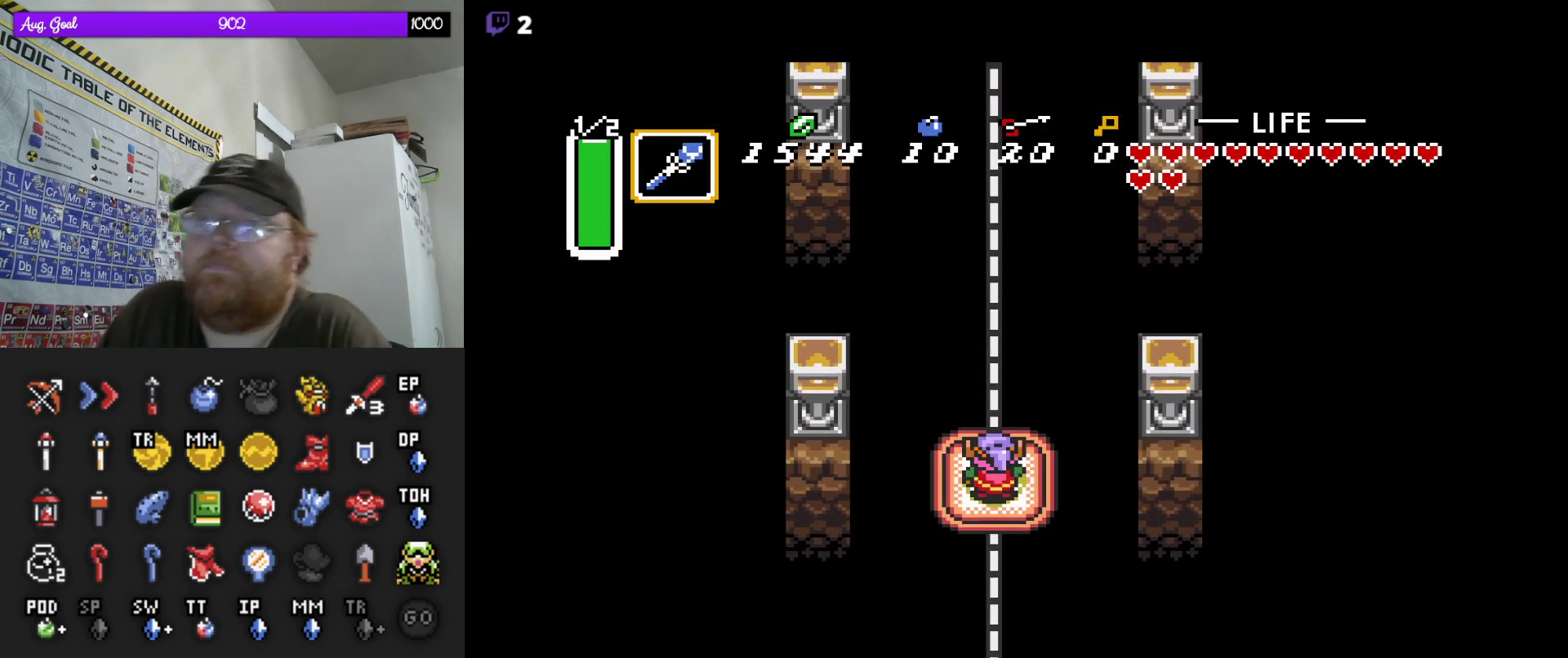
Gameplay with a controller (Nintendo layout); each line is a JSON object with the inputs held at the frame after it. "events" lists button and stick changes between this image and that frame as [ms after this image, input, new state], when the widget could be followed in between. Not read: A L3 R3.
{"buttons": [], "events": []}
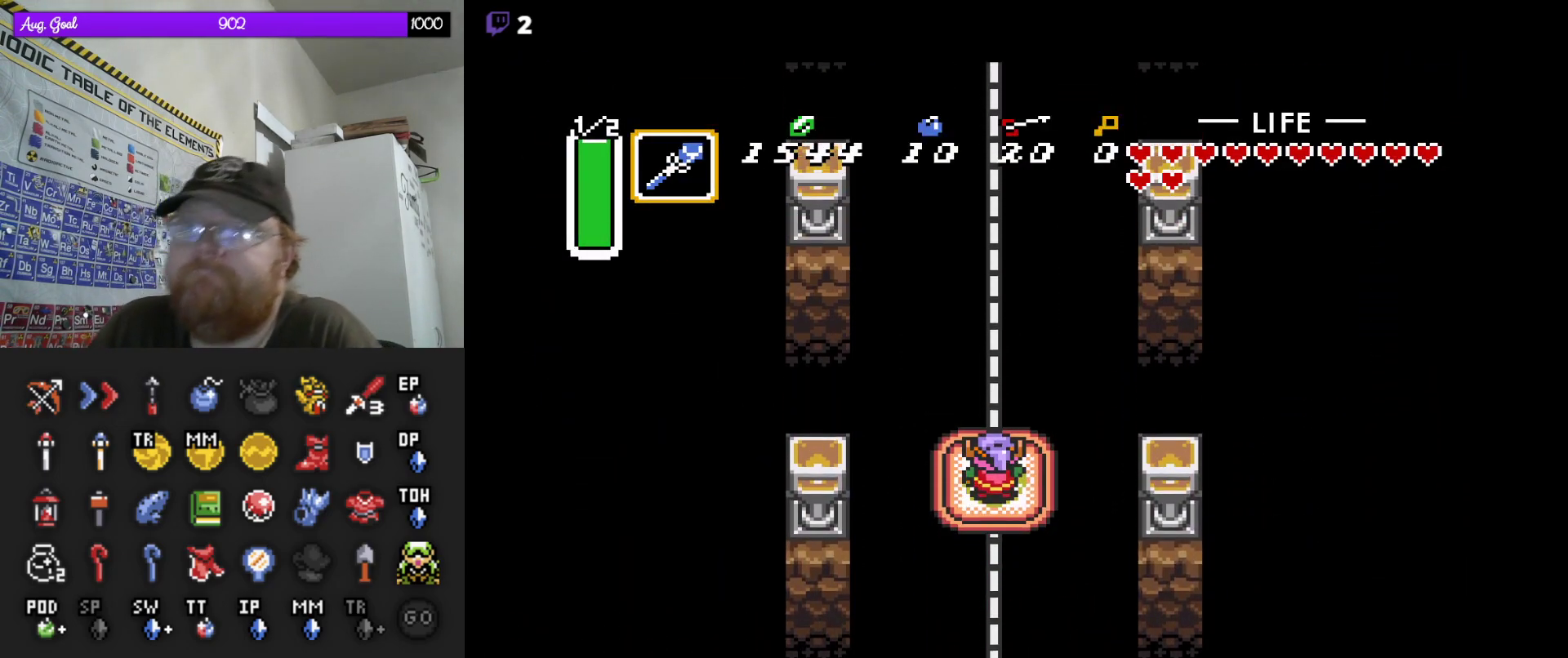
{"buttons": [], "events": []}
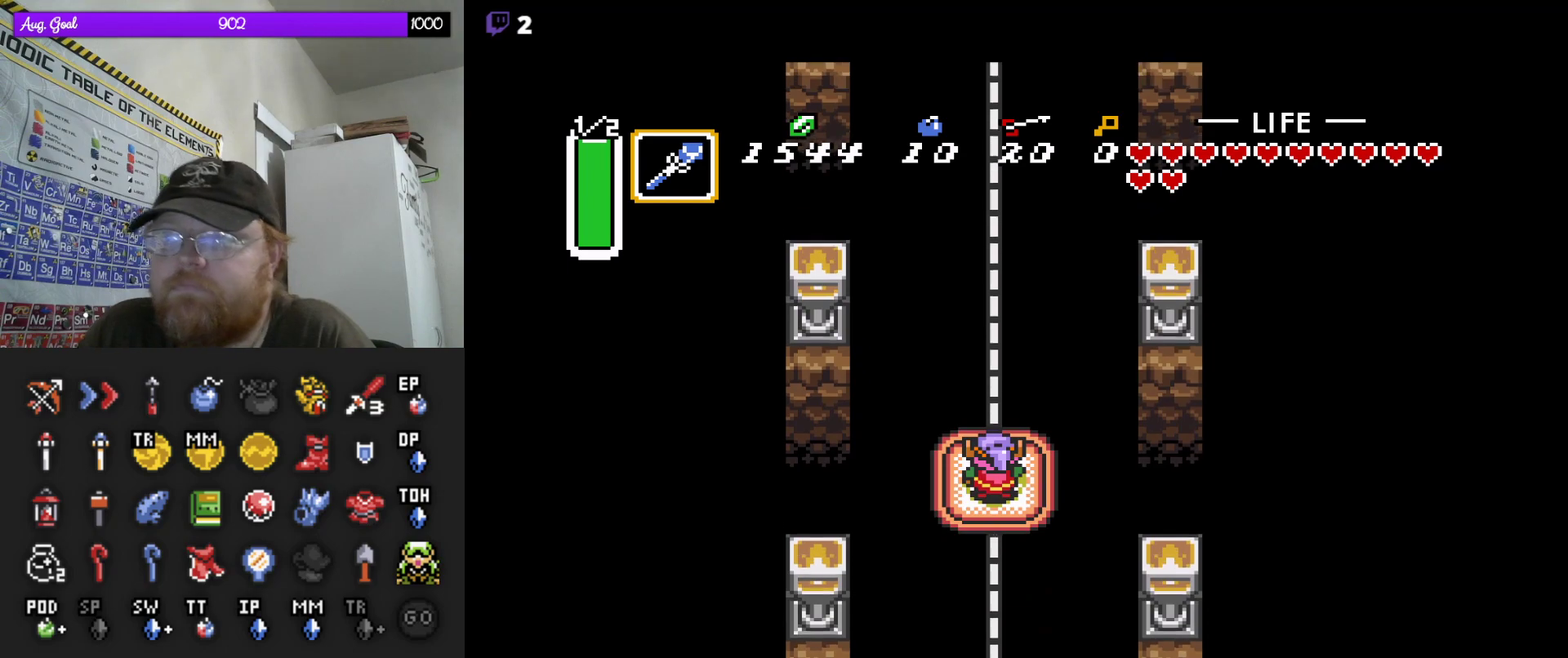
{"buttons": [], "events": []}
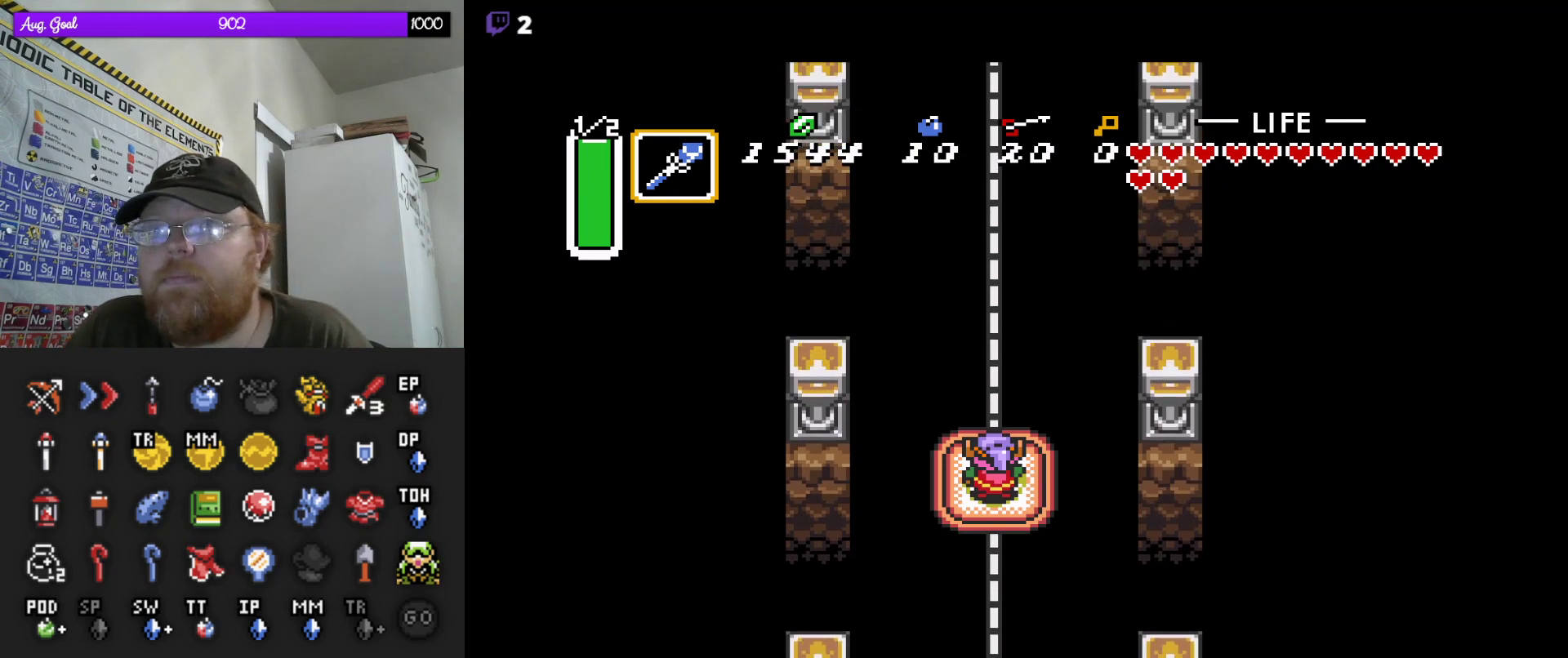
{"buttons": [], "events": []}
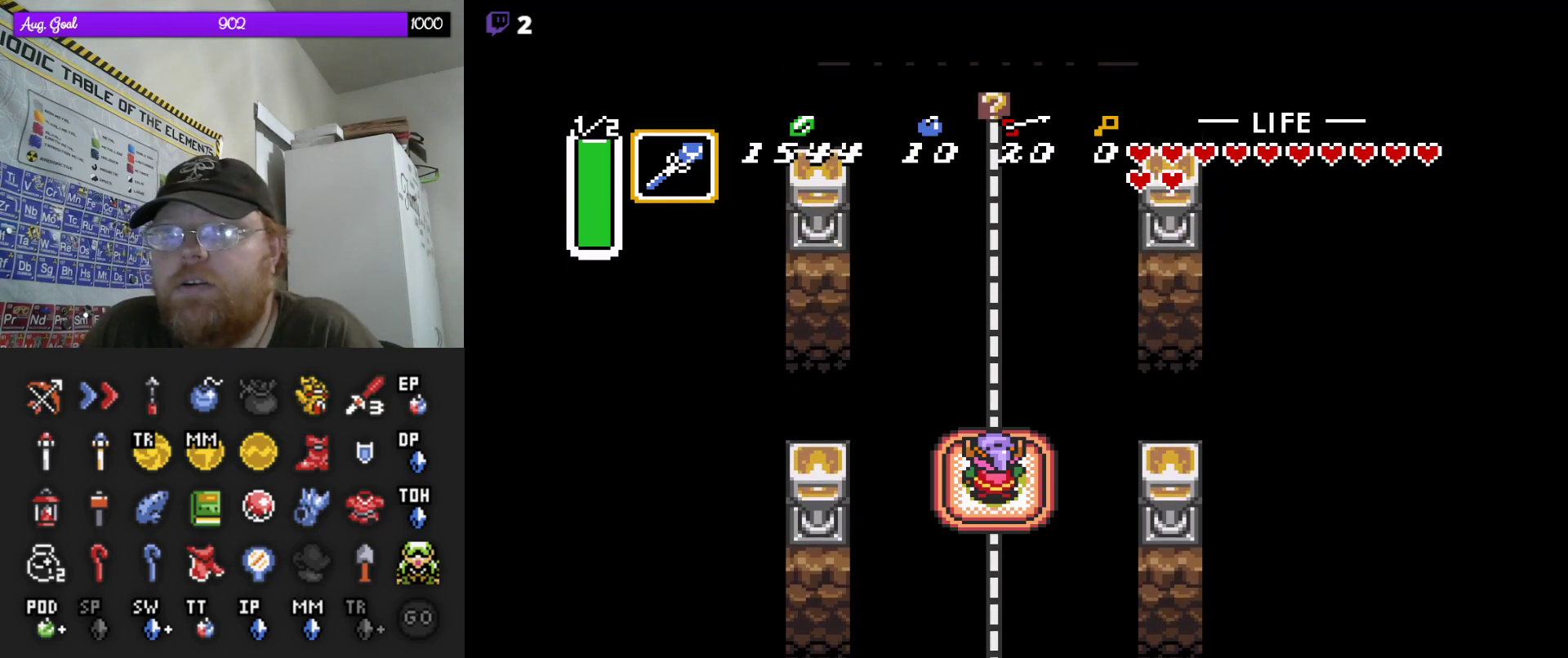
{"buttons": [], "events": []}
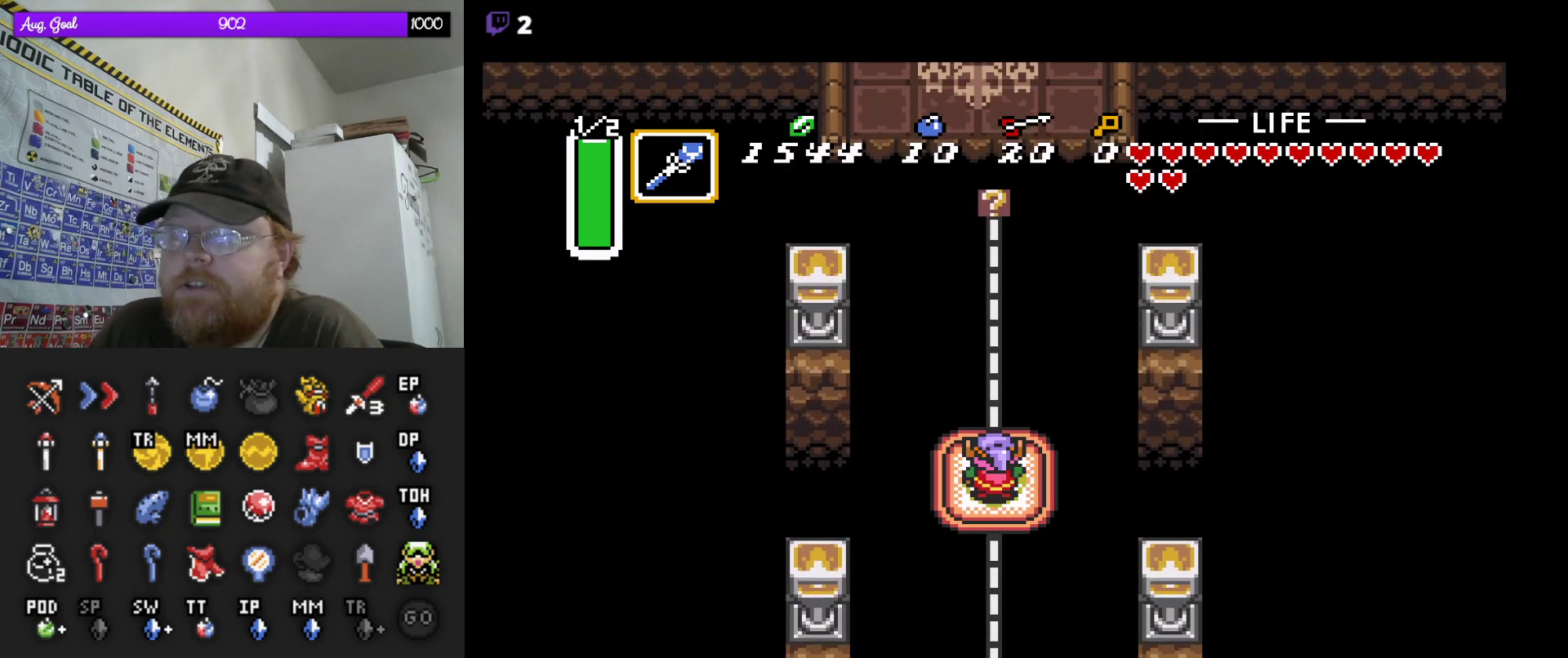
{"buttons": [], "events": []}
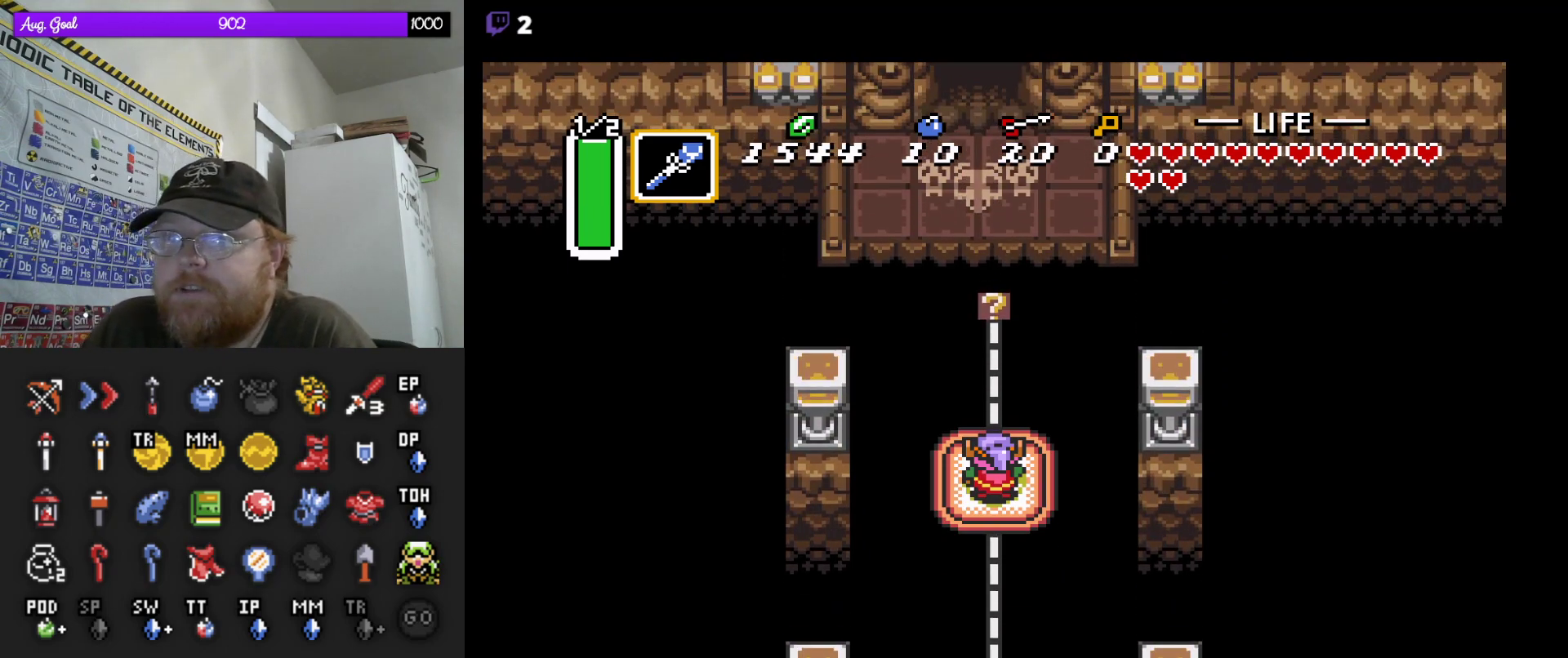
{"buttons": [], "events": []}
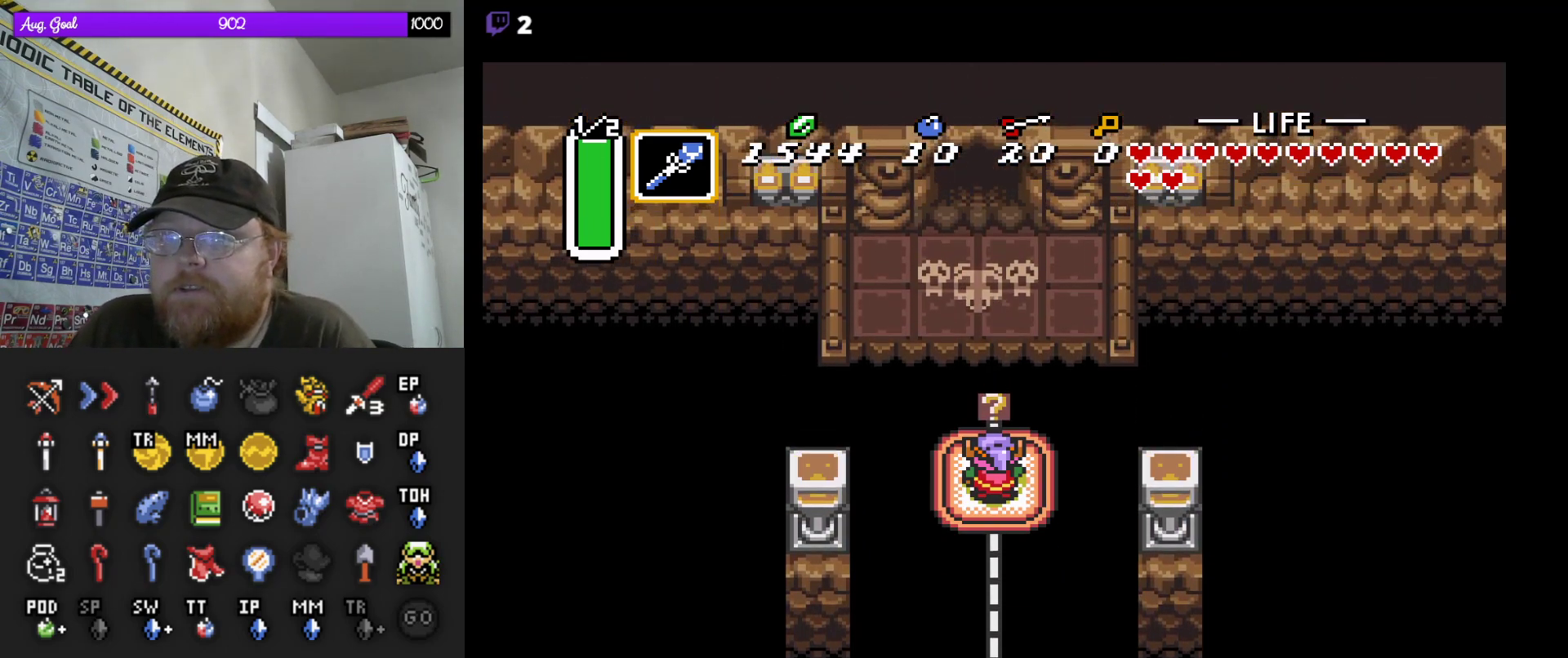
{"buttons": ["DPAD_UP"], "events": [[417, "DPAD_UP", "down"]]}
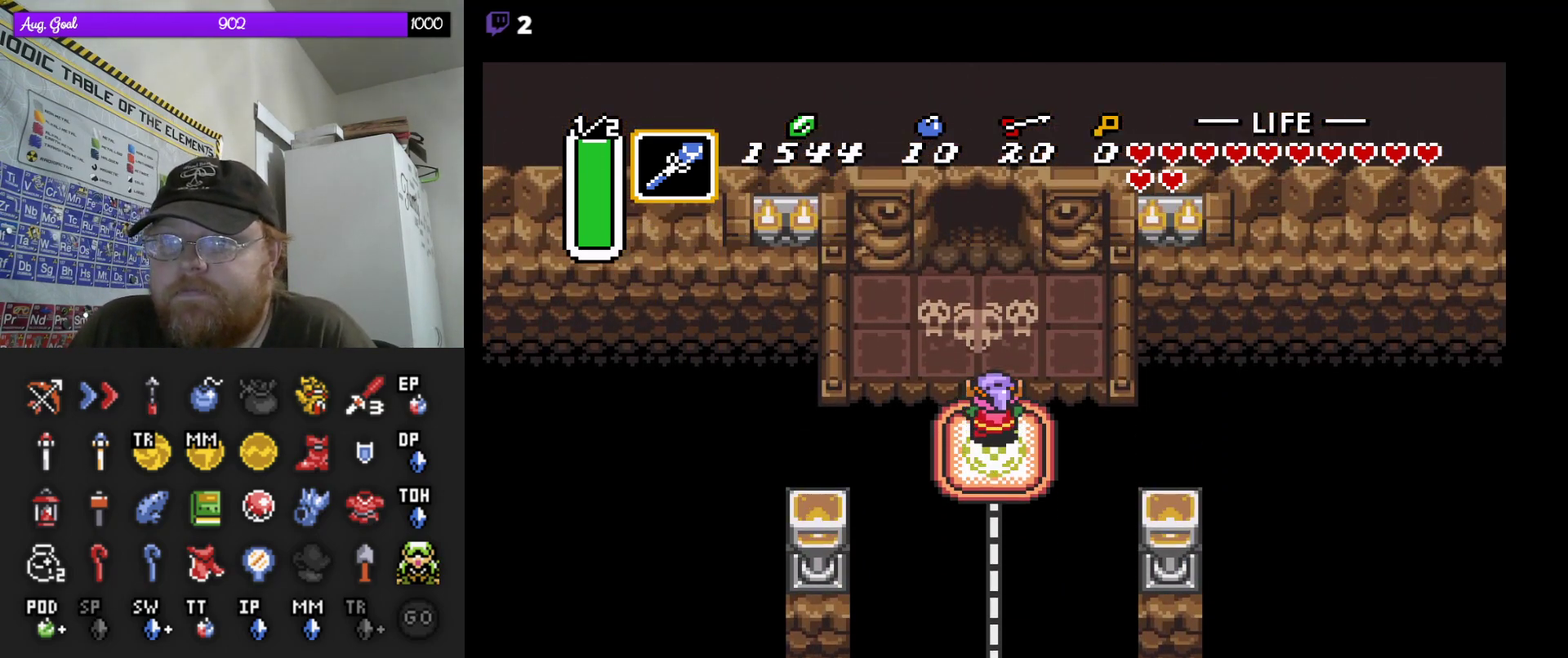
{"buttons": ["DPAD_UP"], "events": [[417, "DPAD_LEFT", "down"], [483, "DPAD_LEFT", "up"]]}
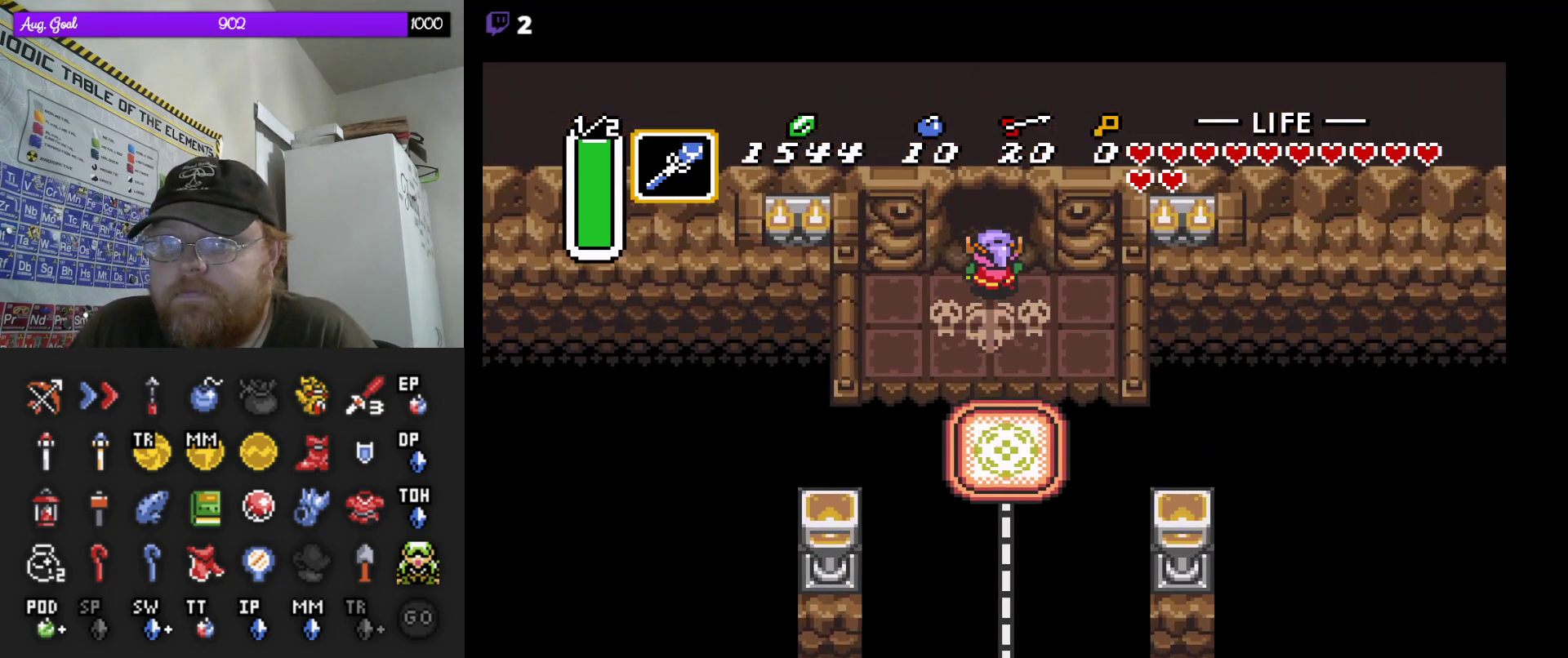
{"buttons": ["DPAD_UP"], "events": []}
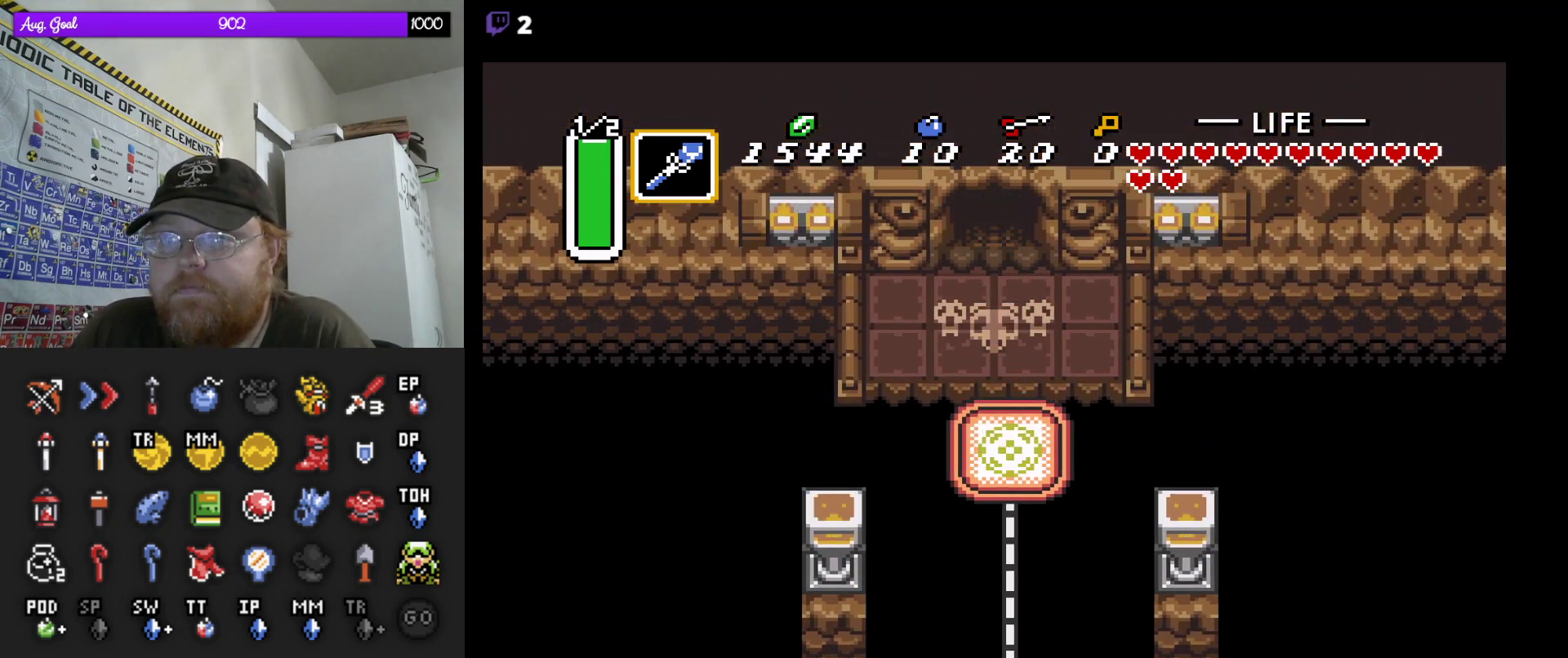
{"buttons": [], "events": [[467, "DPAD_UP", "up"]]}
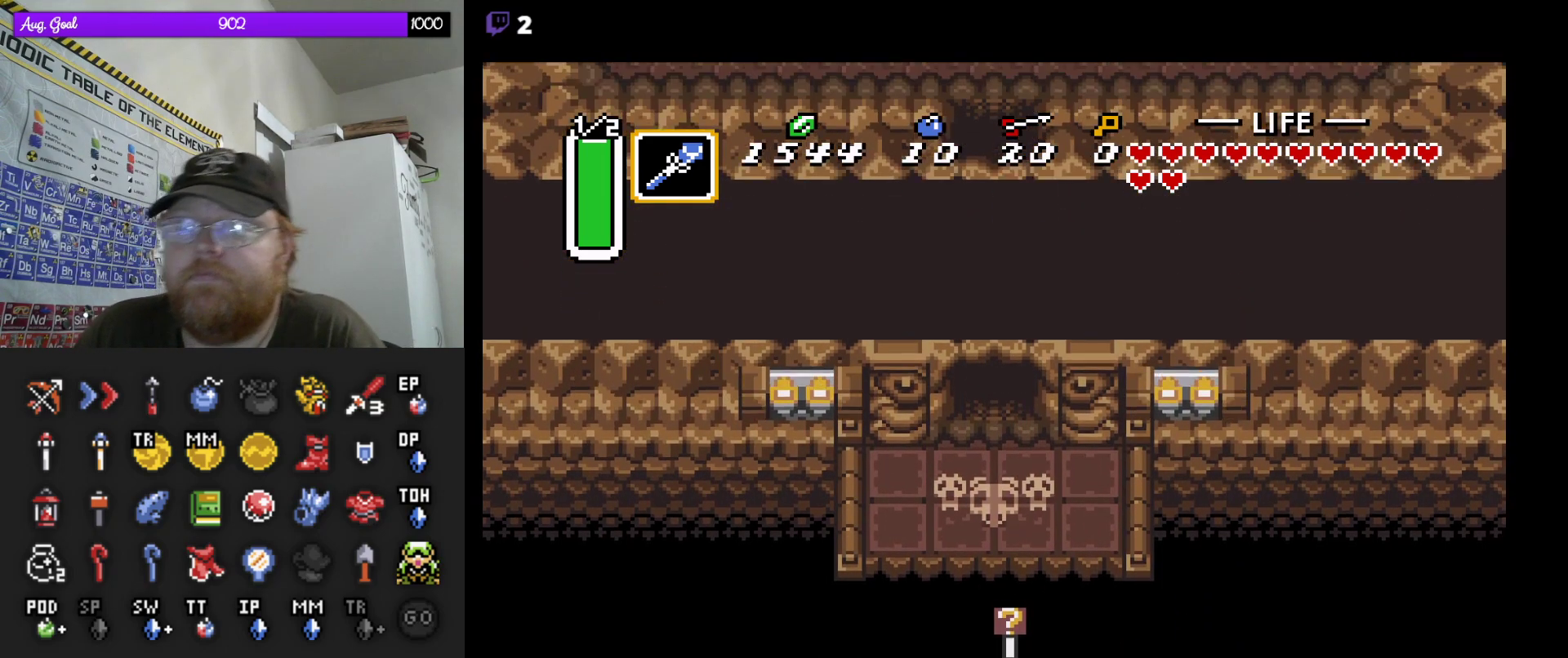
{"buttons": [], "events": []}
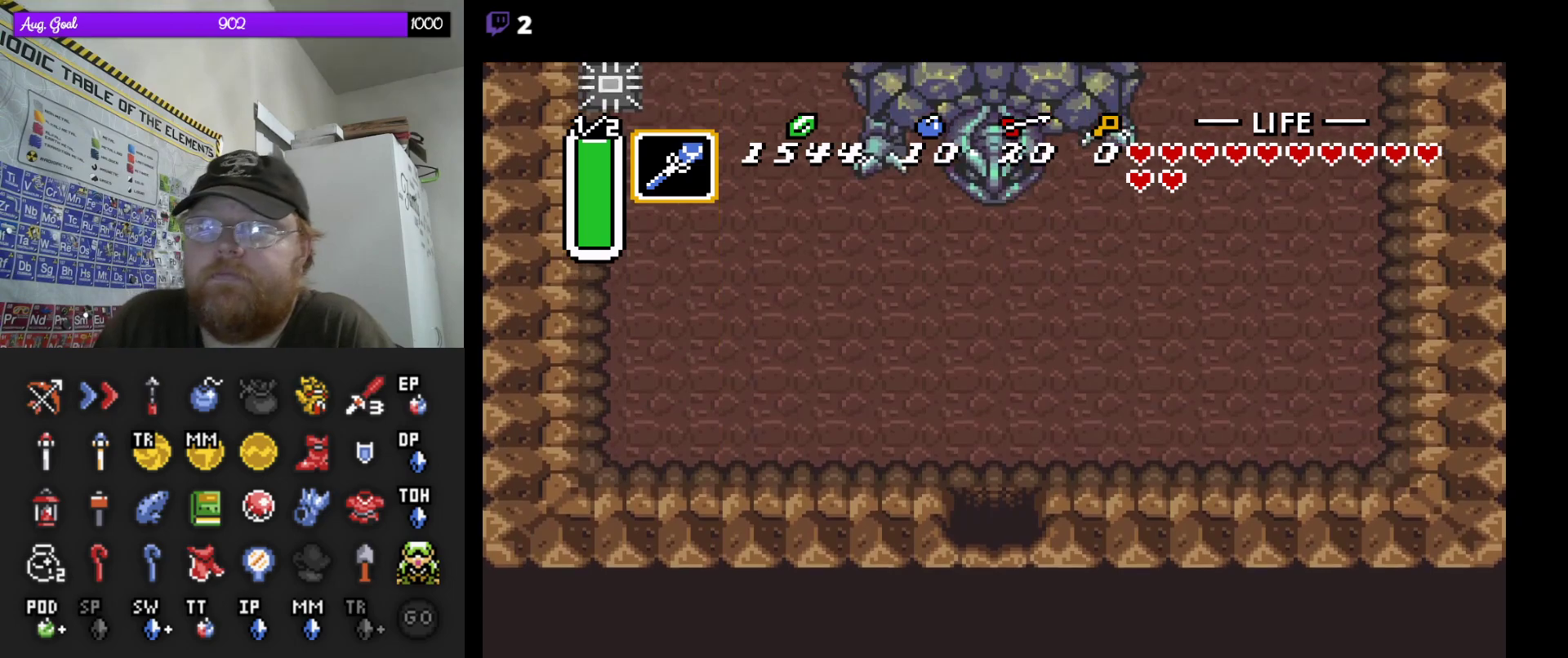
{"buttons": ["DPAD_UP"], "events": [[200, "DPAD_UP", "down"], [250, "DPAD_UP", "up"], [317, "DPAD_UP", "down"]]}
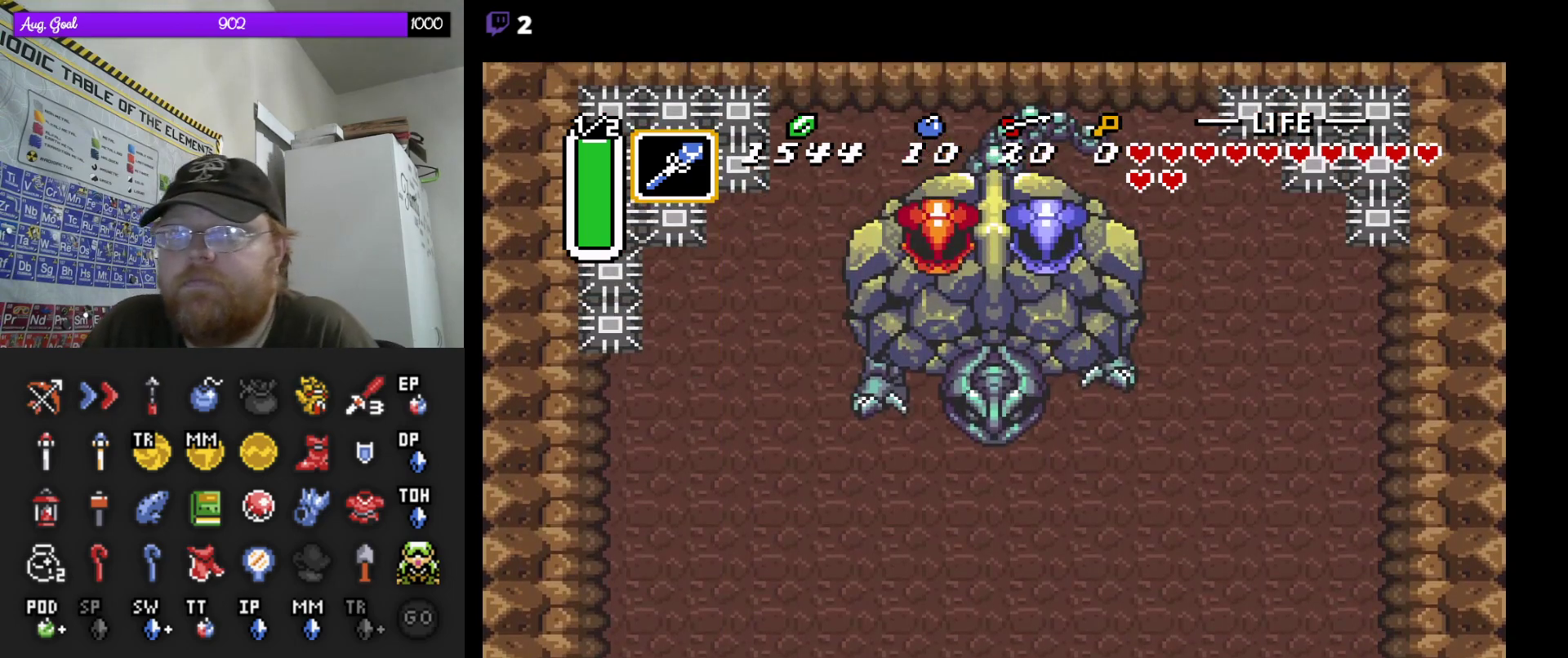
{"buttons": ["DPAD_LEFT"], "events": [[150, "DPAD_LEFT", "down"], [433, "DPAD_UP", "up"]]}
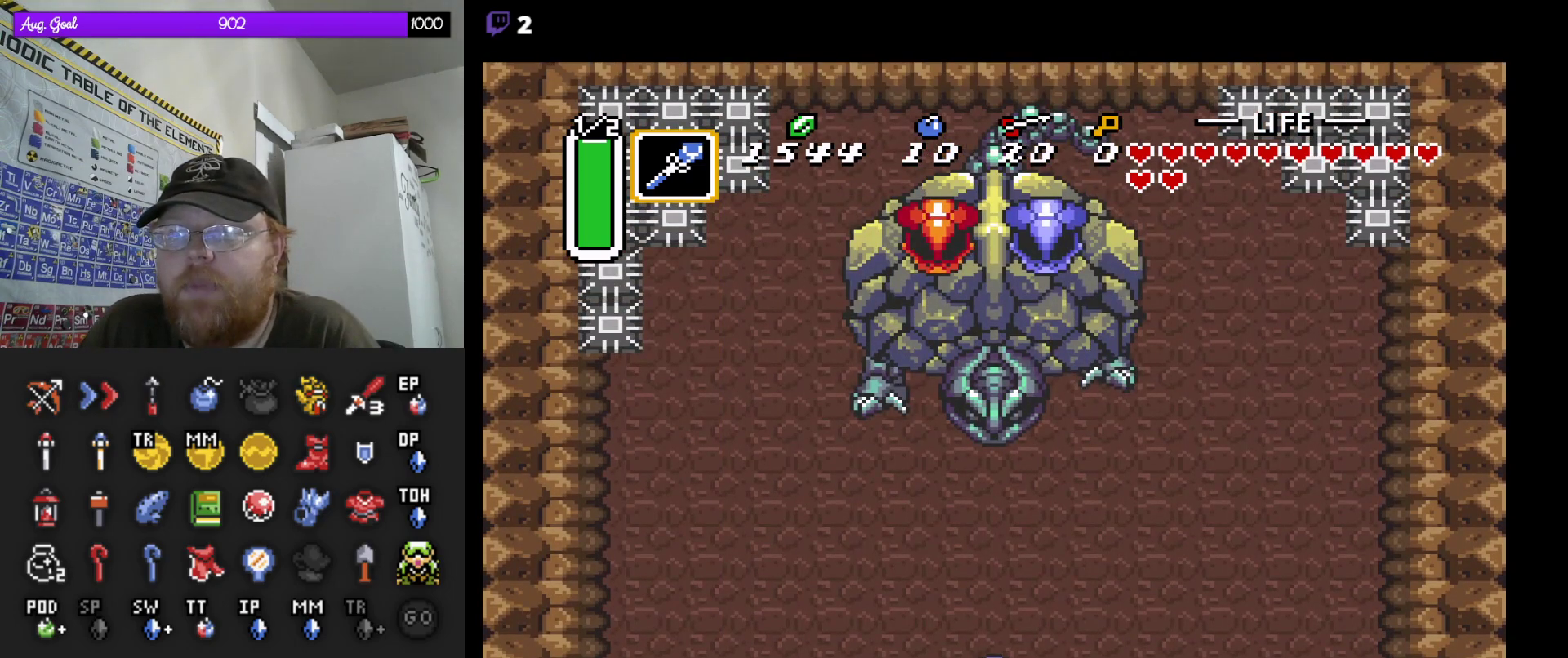
{"buttons": ["DPAD_UP"], "events": [[317, "DPAD_UP", "down"], [433, "DPAD_LEFT", "up"]]}
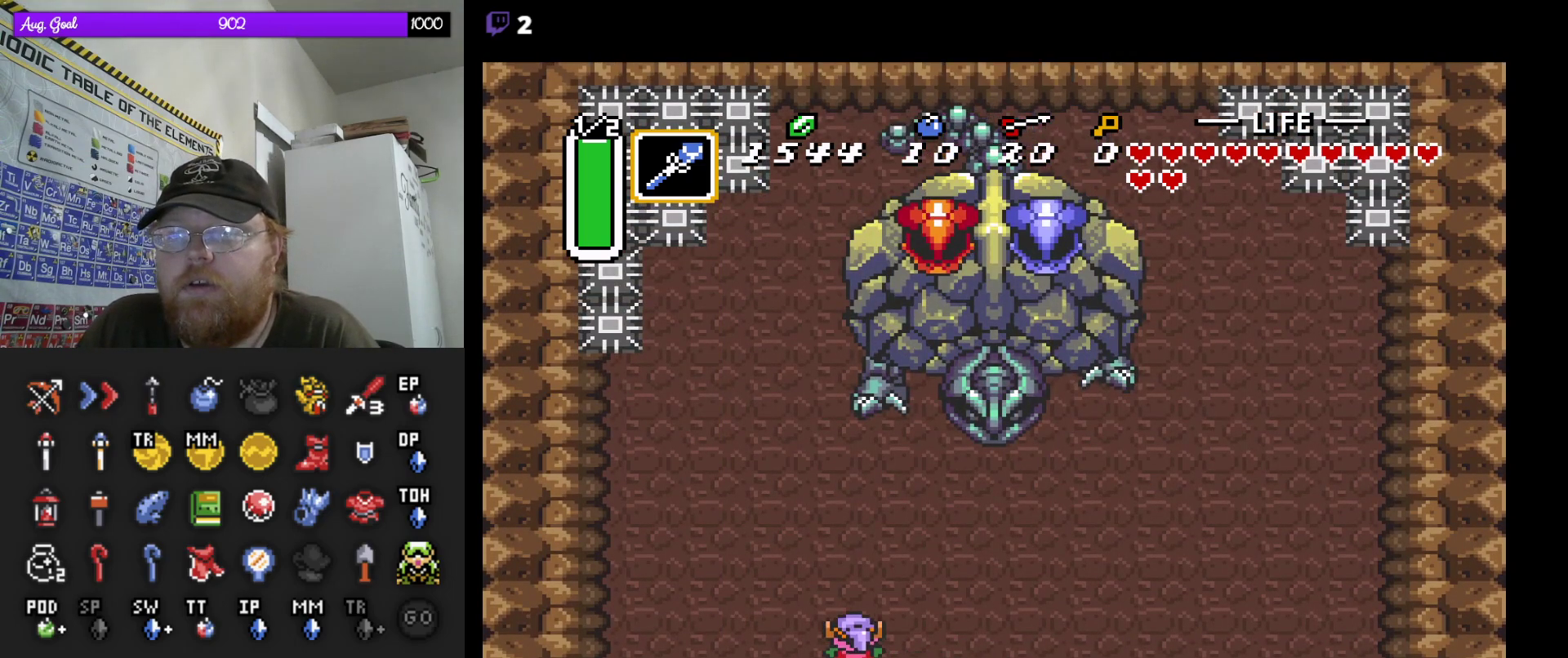
{"buttons": ["DPAD_RIGHT"], "events": [[83, "DPAD_LEFT", "down"], [150, "DPAD_UP", "up"], [200, "DPAD_LEFT", "up"], [233, "DPAD_UP", "down"], [500, "DPAD_RIGHT", "down"], [500, "DPAD_UP", "up"]]}
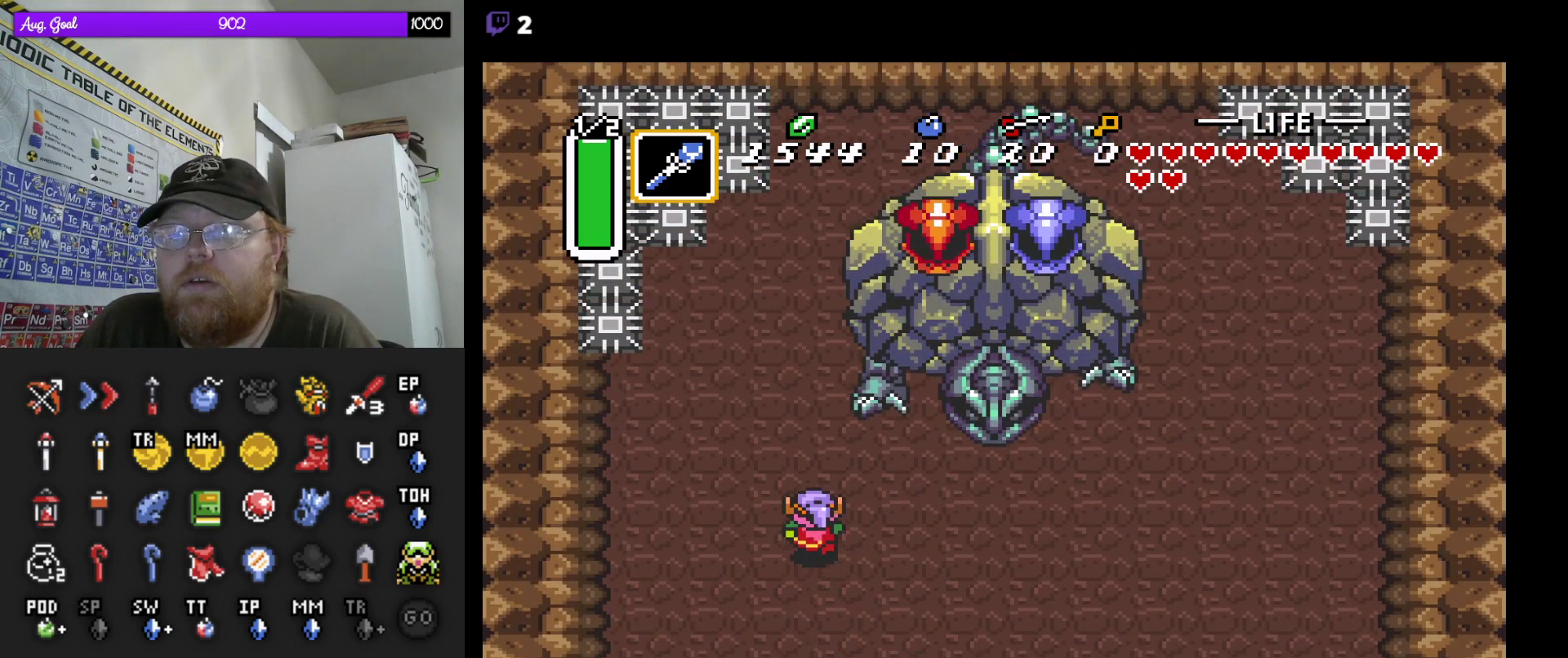
{"buttons": ["DPAD_UP"], "events": [[33, "DPAD_RIGHT", "up"], [100, "DPAD_RIGHT", "down"], [200, "DPAD_RIGHT", "up"], [467, "DPAD_UP", "down"]]}
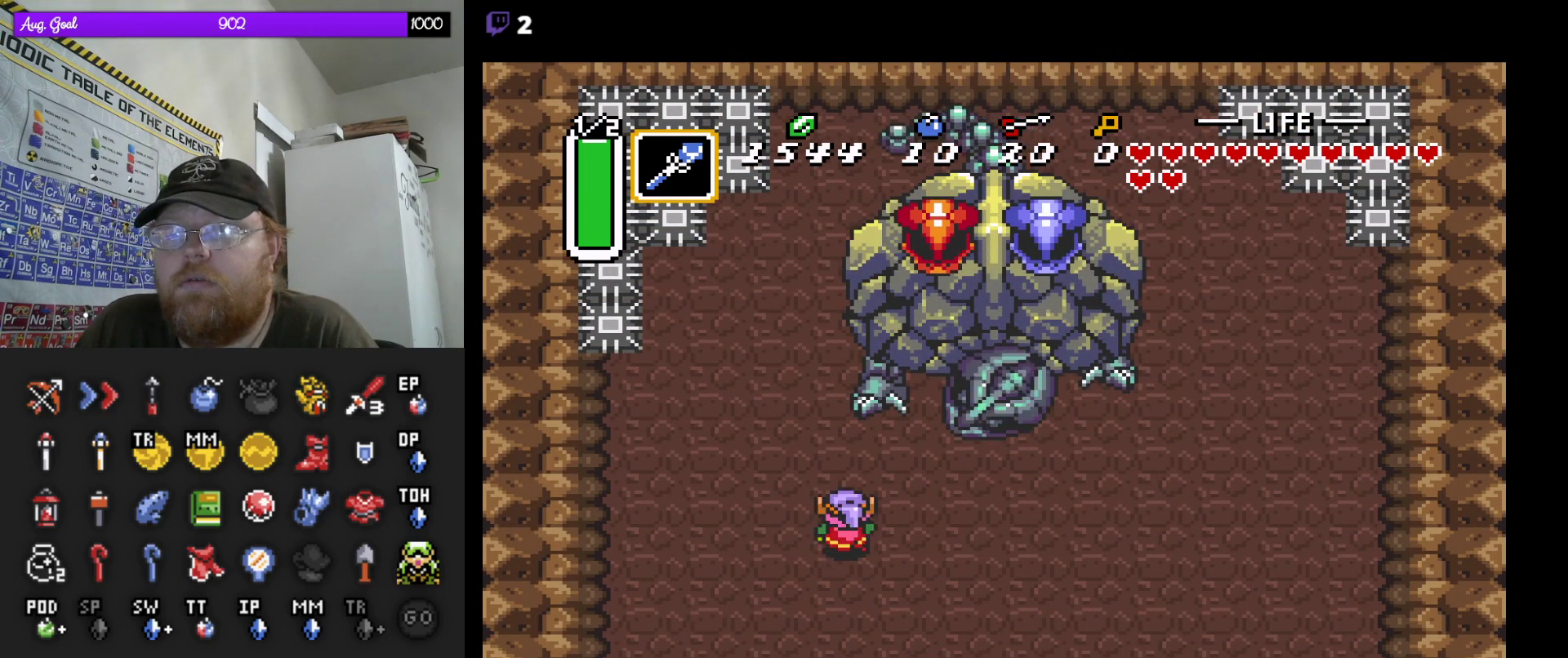
{"buttons": [], "events": [[200, "DPAD_UP", "up"]]}
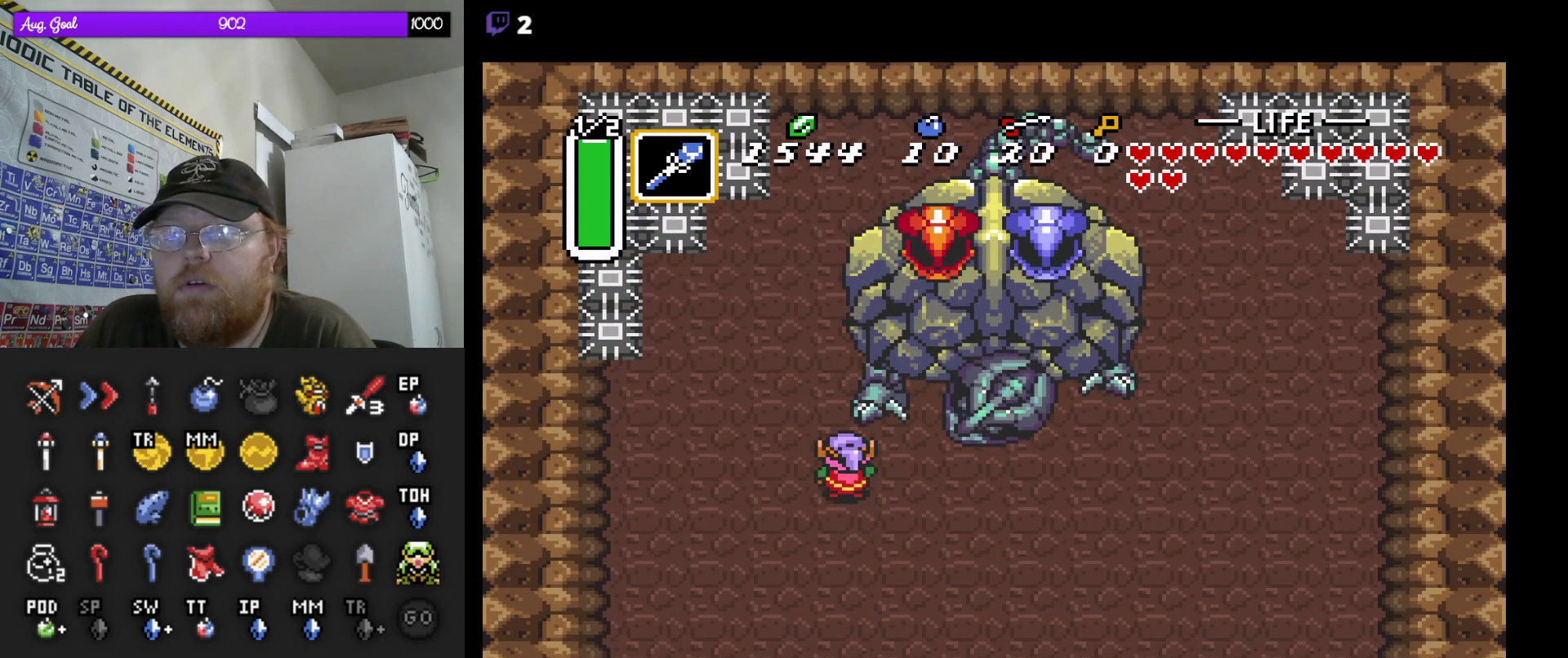
{"buttons": [], "events": [[50, "DPAD_DOWN", "down"], [117, "DPAD_DOWN", "up"], [433, "DPAD_UP", "down"], [500, "DPAD_UP", "up"]]}
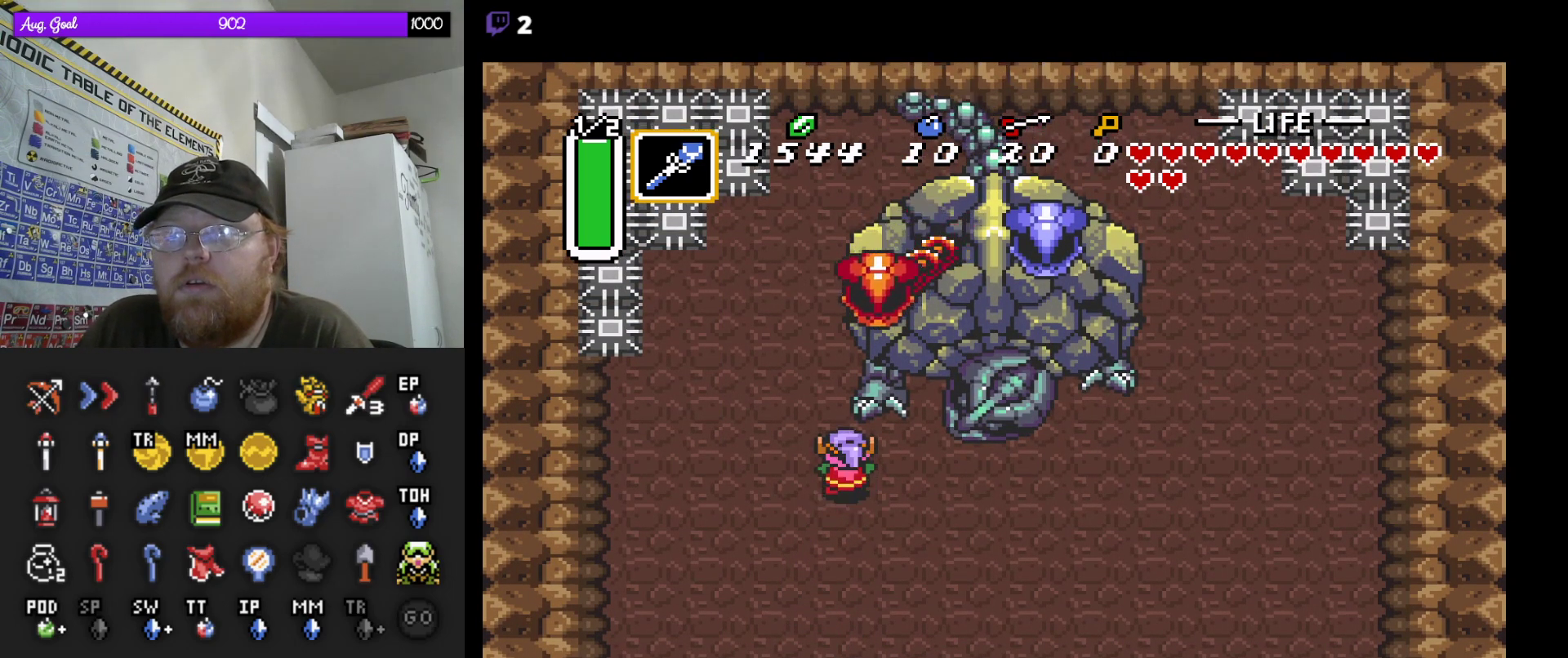
{"buttons": [], "events": [[367, "DPAD_LEFT", "down"], [483, "DPAD_LEFT", "up"]]}
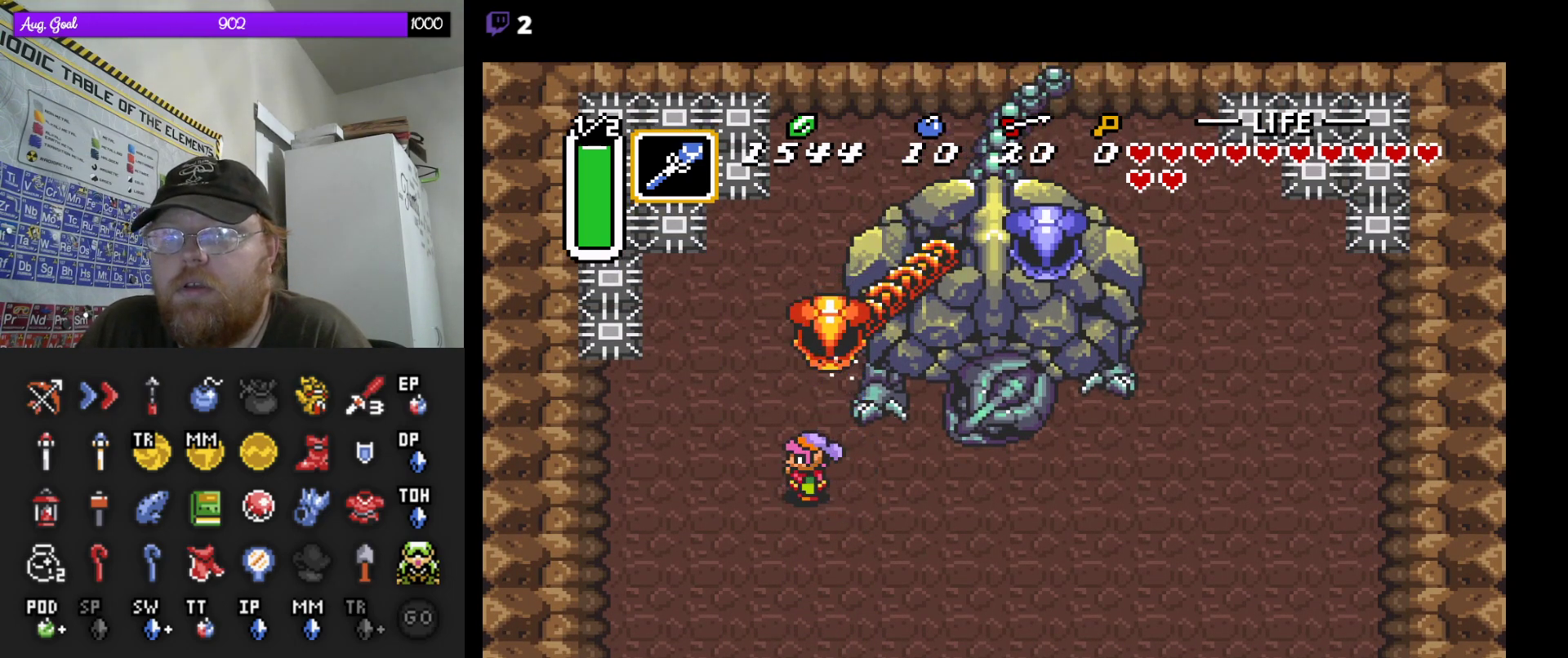
{"buttons": ["DPAD_RIGHT"], "events": [[17, "DPAD_UP", "down"], [317, "DPAD_UP", "up"], [500, "DPAD_RIGHT", "down"]]}
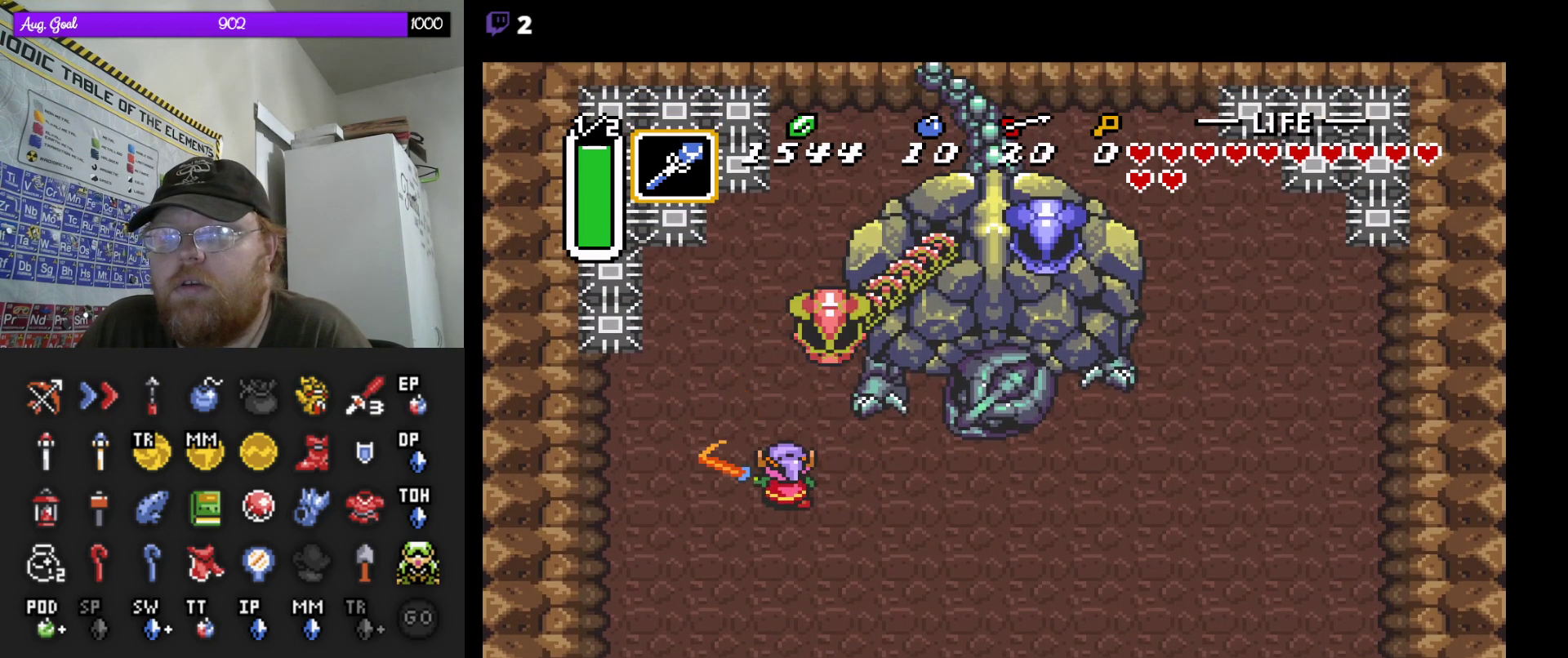
{"buttons": ["DPAD_UP"], "events": [[67, "DPAD_DOWN", "down"], [117, "DPAD_DOWN", "up"], [117, "DPAD_RIGHT", "up"], [117, "DPAD_UP", "down"], [183, "DPAD_RIGHT", "down"], [250, "DPAD_RIGHT", "up"], [317, "DPAD_RIGHT", "down"], [400, "DPAD_RIGHT", "up"]]}
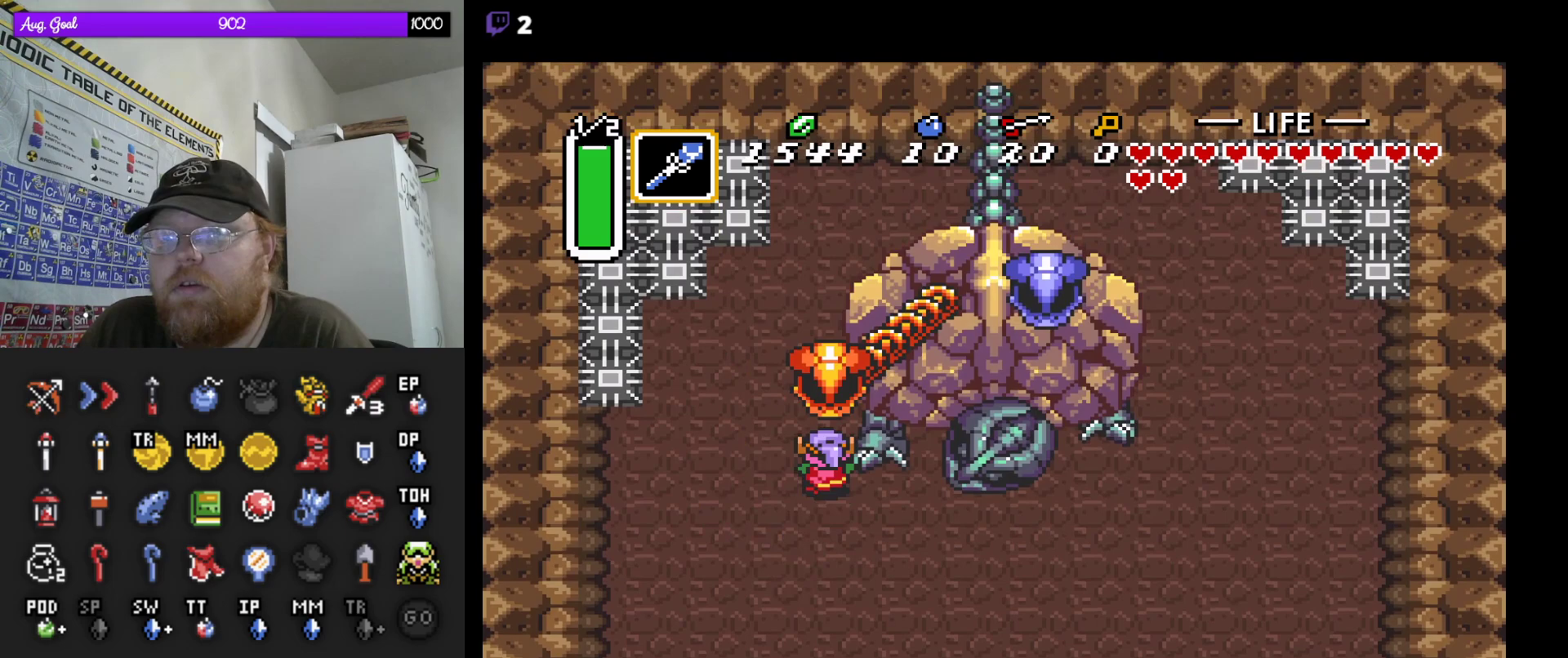
{"buttons": ["DPAD_UP"], "events": [[183, "DPAD_UP", "up"], [283, "DPAD_UP", "down"]]}
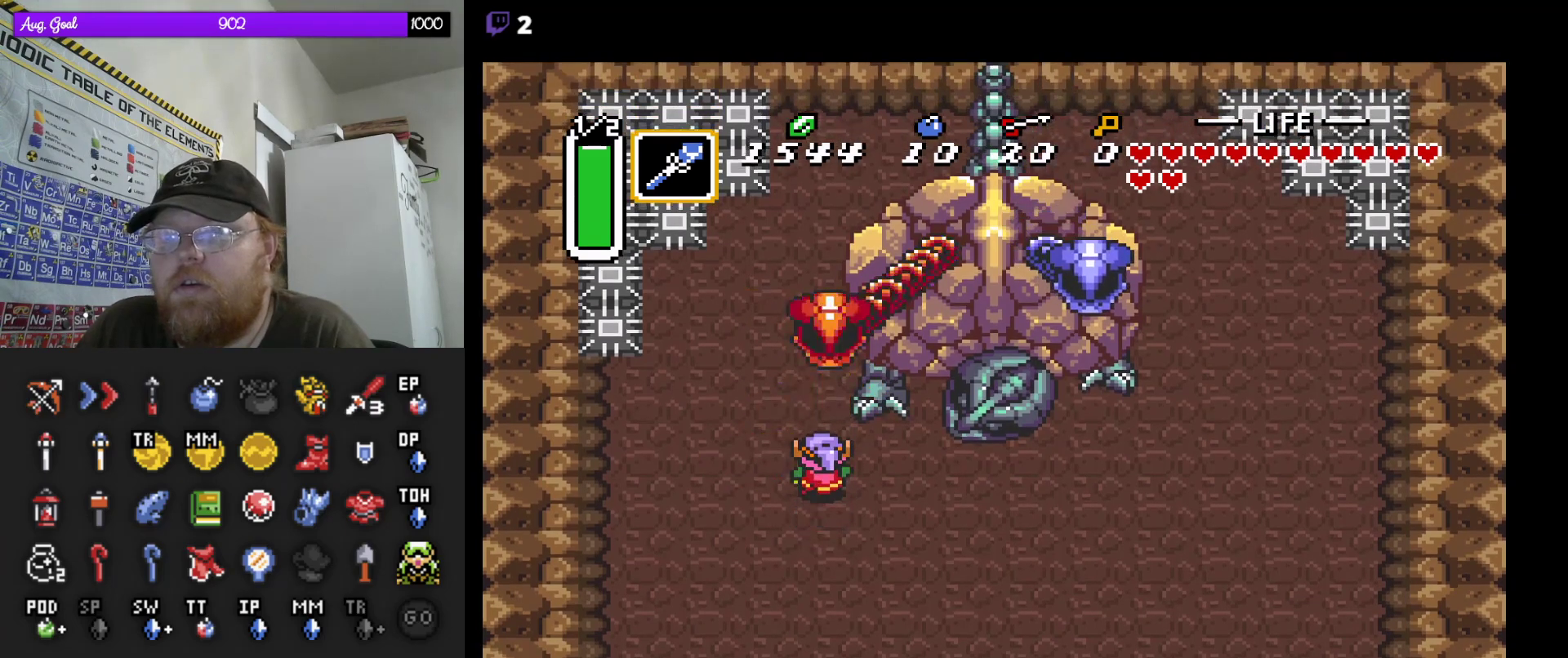
{"buttons": ["DPAD_UP"], "events": []}
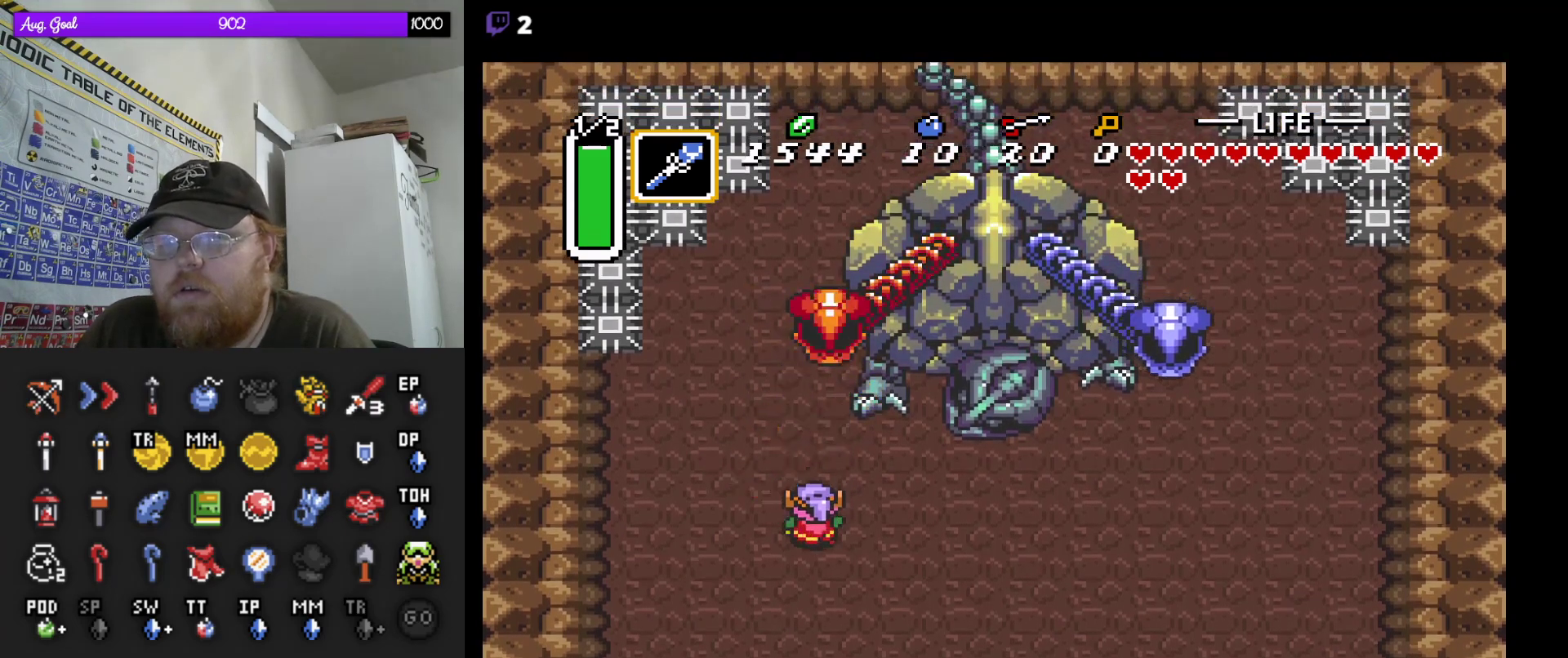
{"buttons": ["DPAD_UP"], "events": []}
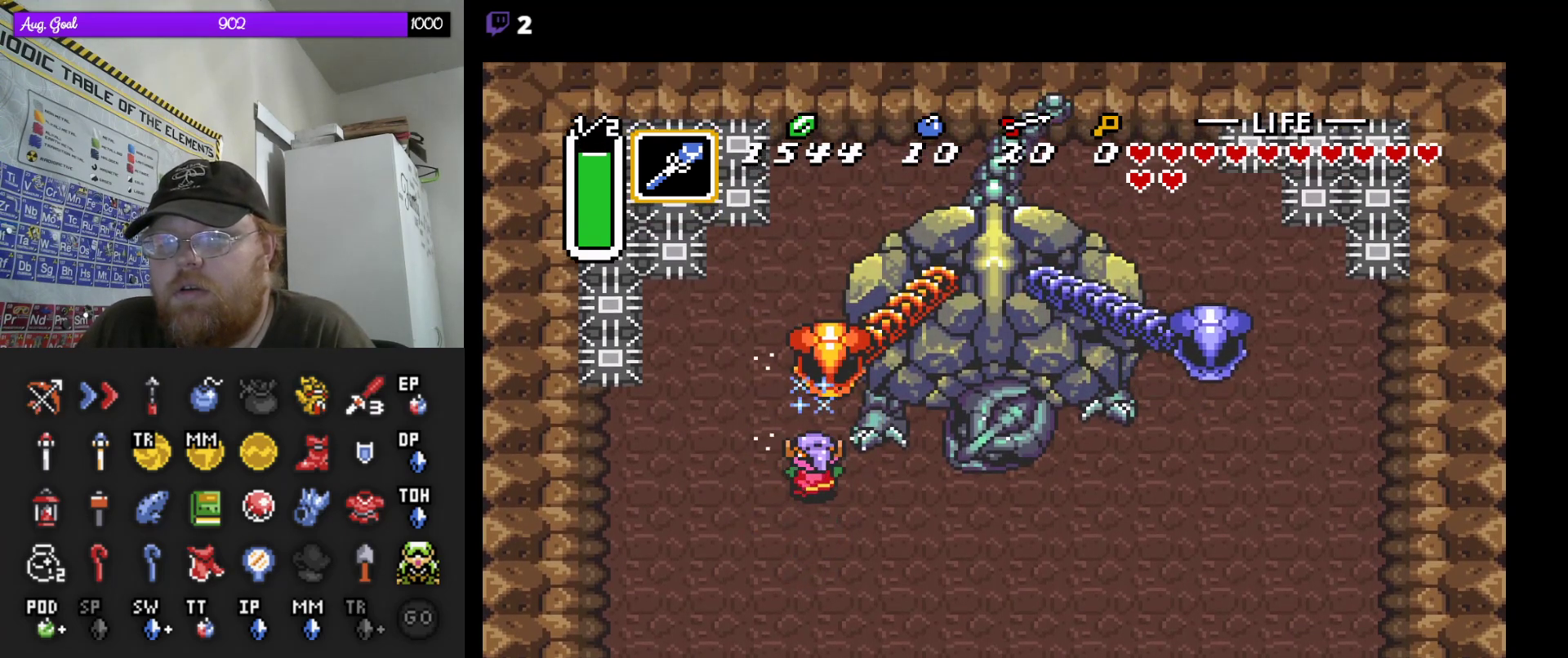
{"buttons": ["DPAD_UP", "DPAD_RIGHT"], "events": [[317, "DPAD_RIGHT", "down"]]}
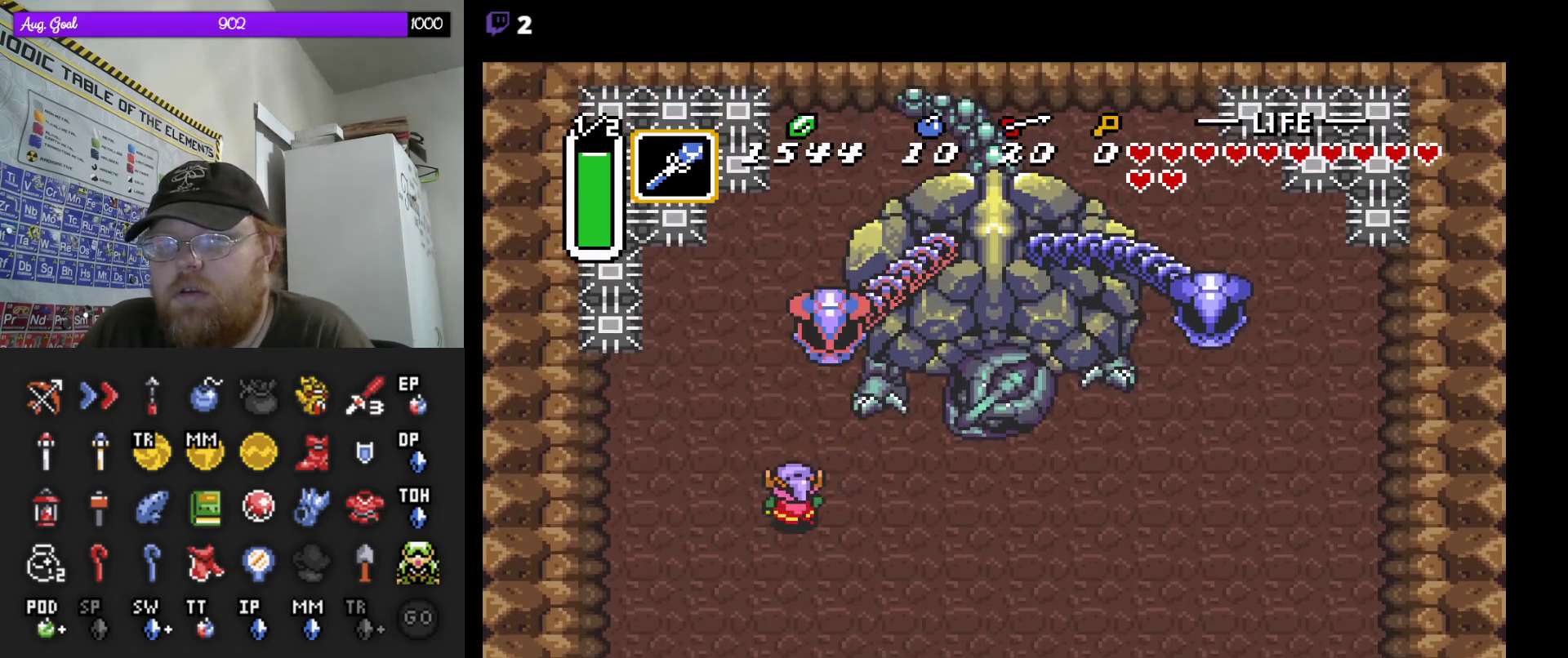
{"buttons": ["DPAD_UP"], "events": [[67, "DPAD_RIGHT", "up"]]}
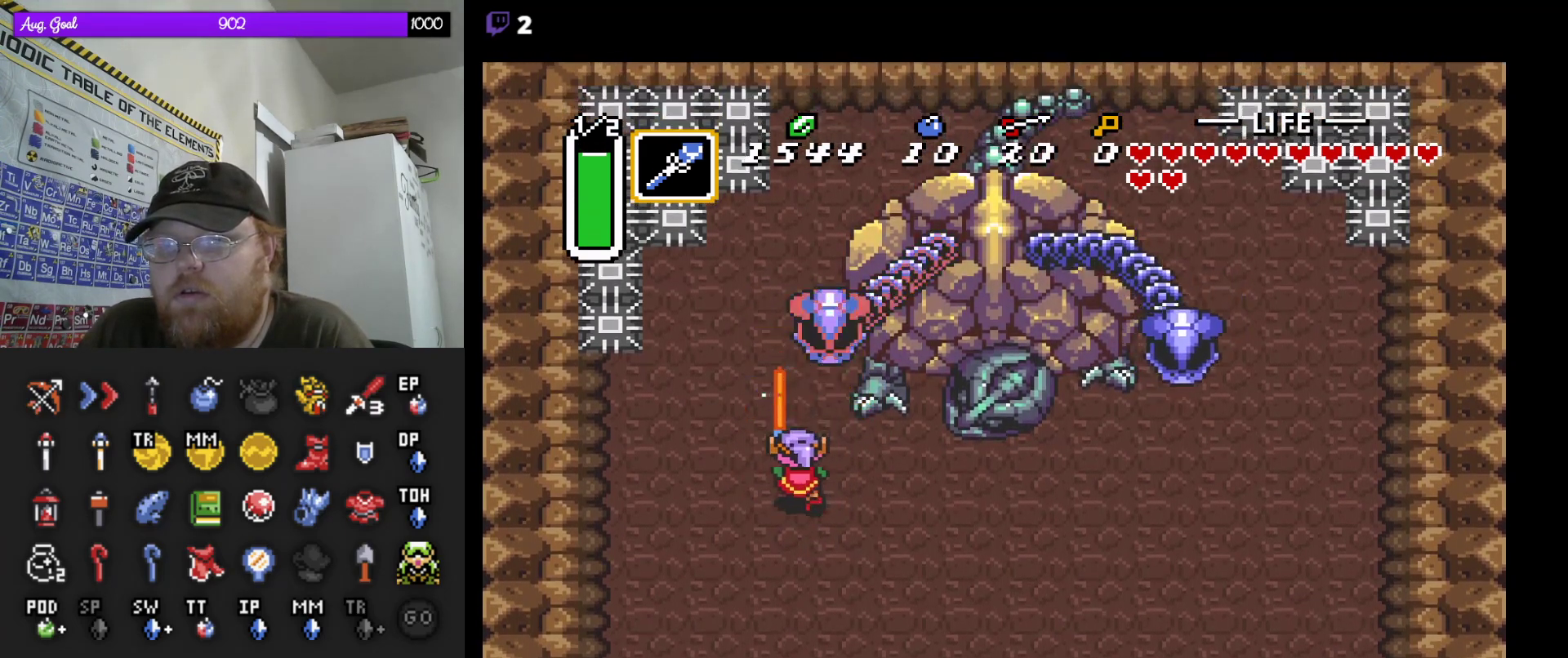
{"buttons": ["DPAD_UP"], "events": [[17, "DPAD_RIGHT", "down"], [83, "DPAD_UP", "up"], [100, "DPAD_UP", "down"], [267, "DPAD_RIGHT", "up"], [333, "DPAD_RIGHT", "down"], [417, "DPAD_RIGHT", "up"]]}
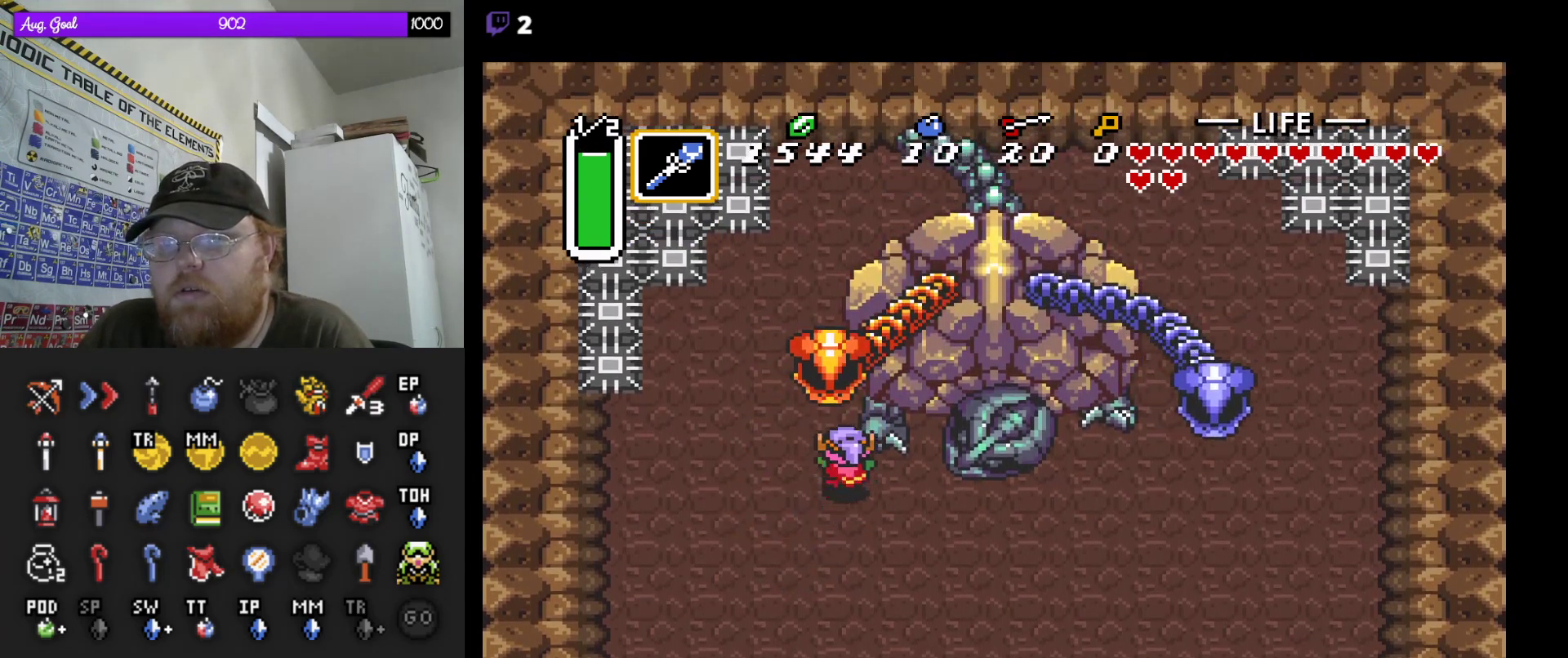
{"buttons": ["DPAD_DOWN", "DPAD_RIGHT"], "events": [[117, "DPAD_LEFT", "down"], [133, "DPAD_UP", "up"], [150, "DPAD_LEFT", "up"], [283, "DPAD_DOWN", "down"], [367, "DPAD_RIGHT", "down"]]}
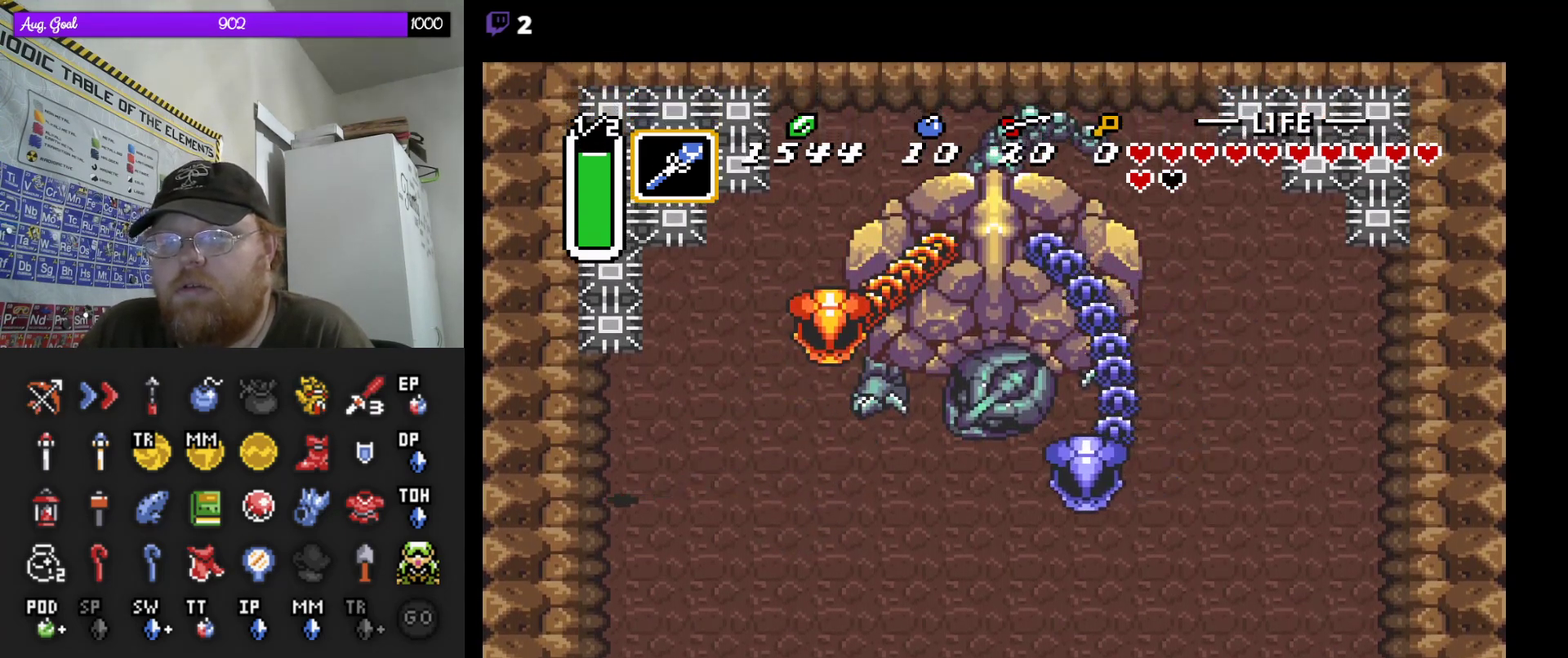
{"buttons": ["DPAD_DOWN", "DPAD_RIGHT"], "events": [[17, "DPAD_RIGHT", "up"], [100, "DPAD_RIGHT", "down"], [400, "DPAD_DOWN", "up"], [450, "DPAD_DOWN", "down"]]}
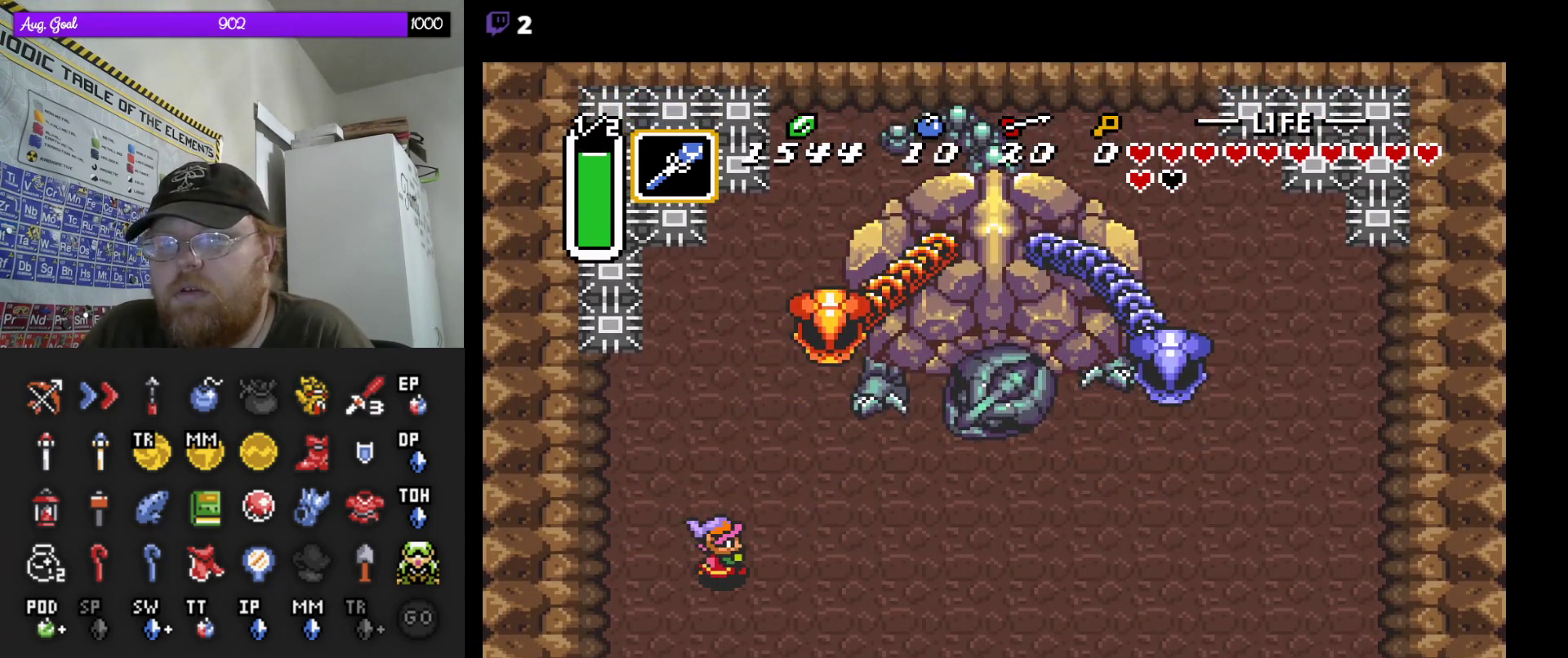
{"buttons": [], "events": [[17, "START", "down"], [50, "DPAD_DOWN", "up"], [83, "DPAD_DOWN", "down"], [133, "DPAD_DOWN", "up"], [167, "DPAD_RIGHT", "up"], [233, "START", "up"]]}